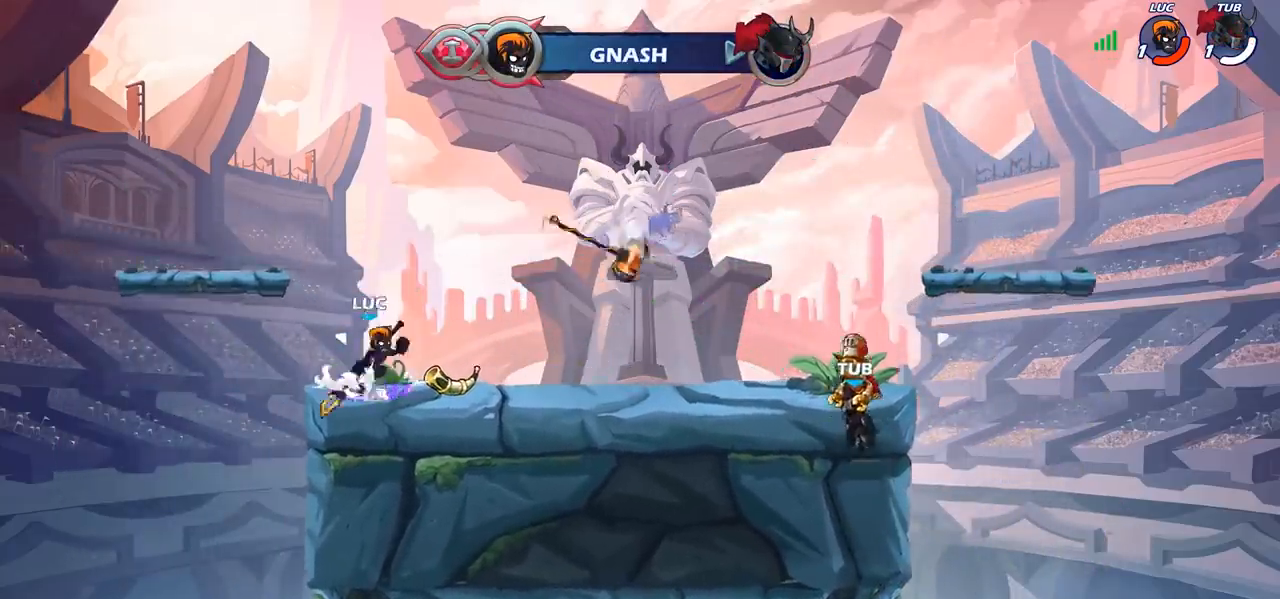
Gameplay with a controller (PlayStation layout); each line is a JSON object with the inputs held at the frame after it. "events" lists button and stick changes between this image and that frame as [ms after this image, input, new state], when the widget could be followed in between. Not read: L3 R3 right_stick.
{"buttons": [], "left_stick": "up-right", "events": [[167, "left_stick", "up-right"], [200, "CIRCLE", "down"], [300, "CIRCLE", "up"]]}
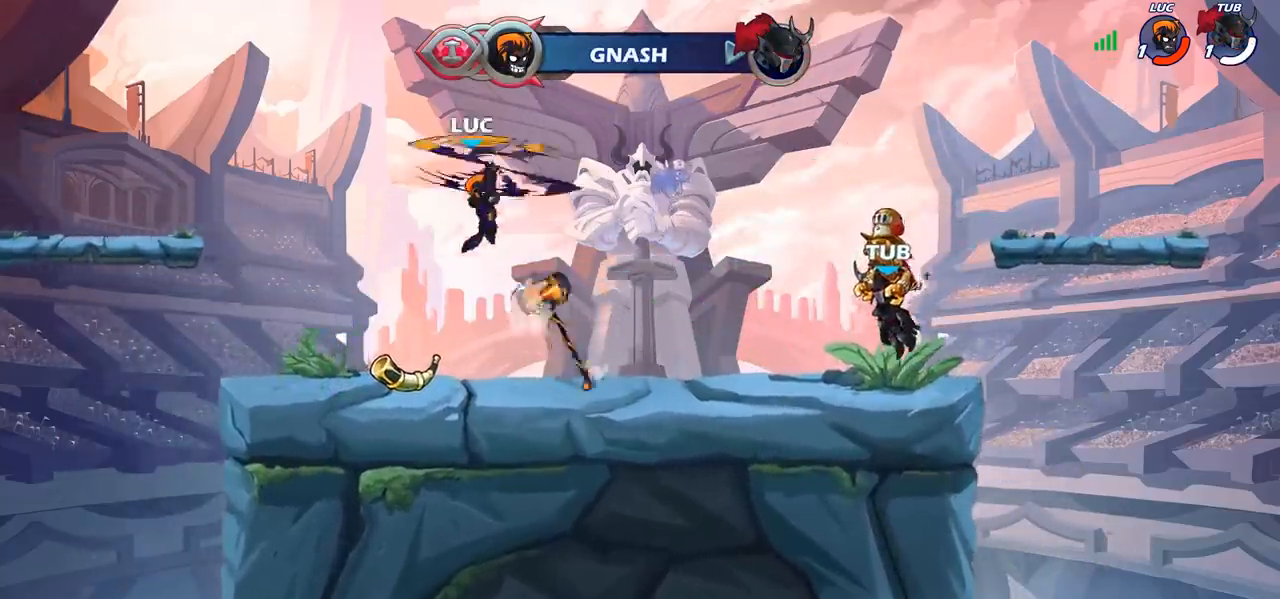
{"buttons": [], "left_stick": "left", "events": [[67, "left_stick", "center"], [400, "left_stick", "left"]]}
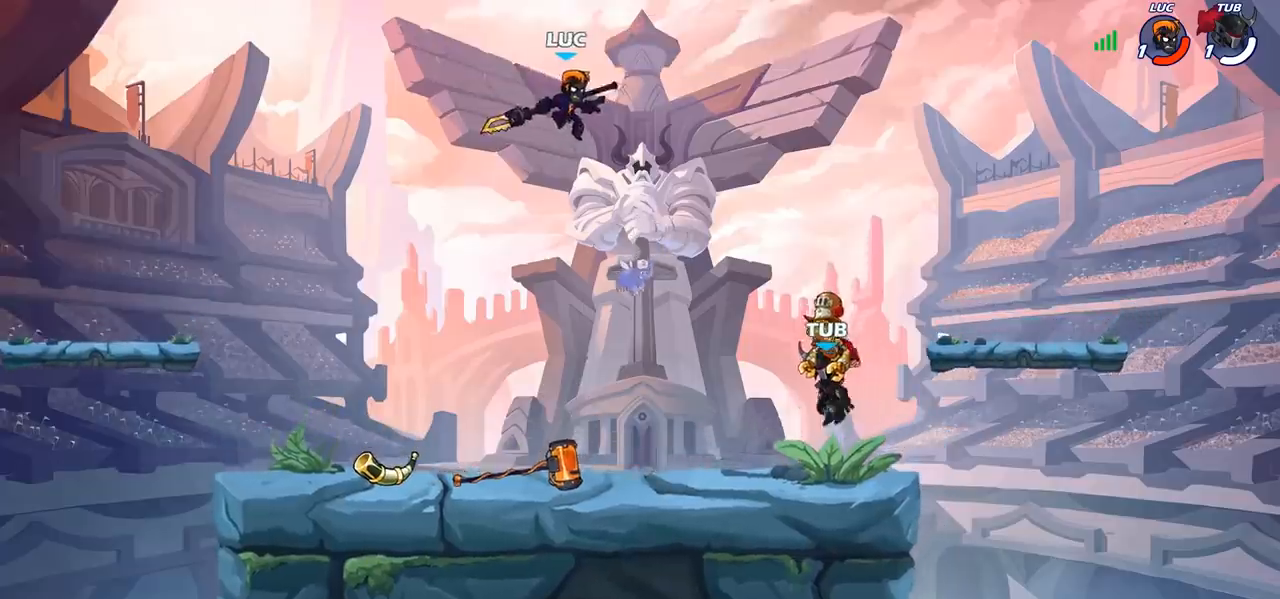
{"buttons": [], "left_stick": "down-left", "events": [[83, "left_stick", "up"], [133, "R1", "down"], [183, "R1", "up"], [217, "left_stick", "center"], [500, "left_stick", "down-left"]]}
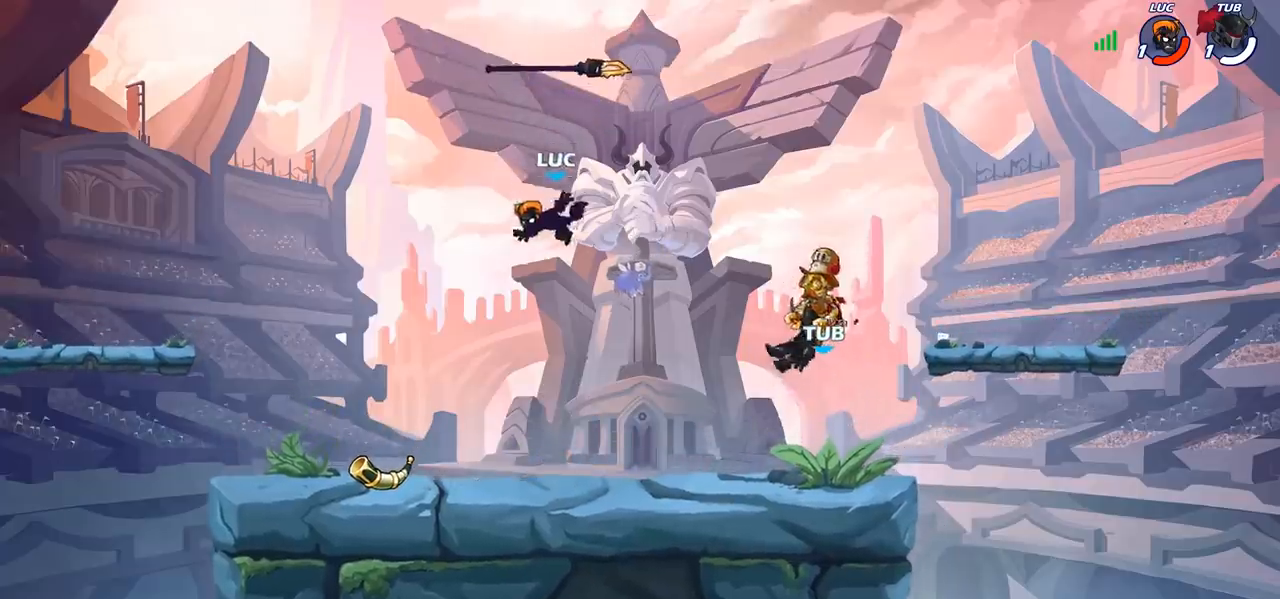
{"buttons": ["R1"], "left_stick": "up", "events": [[17, "left_stick", "left"], [500, "R1", "down"], [500, "left_stick", "up"]]}
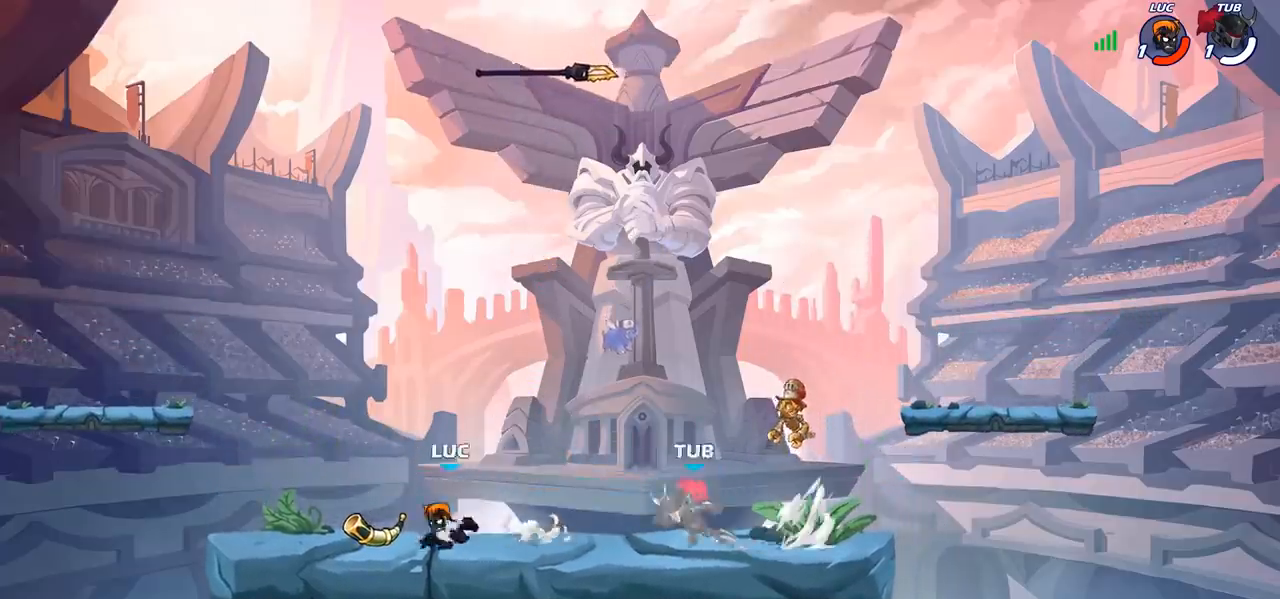
{"buttons": [], "left_stick": "up-right", "events": [[50, "CROSS", "down"], [83, "left_stick", "up-right"], [133, "R1", "up"], [200, "CROSS", "up"], [267, "CROSS", "down"], [350, "SQUARE", "down"], [433, "CROSS", "up"], [433, "SQUARE", "up"]]}
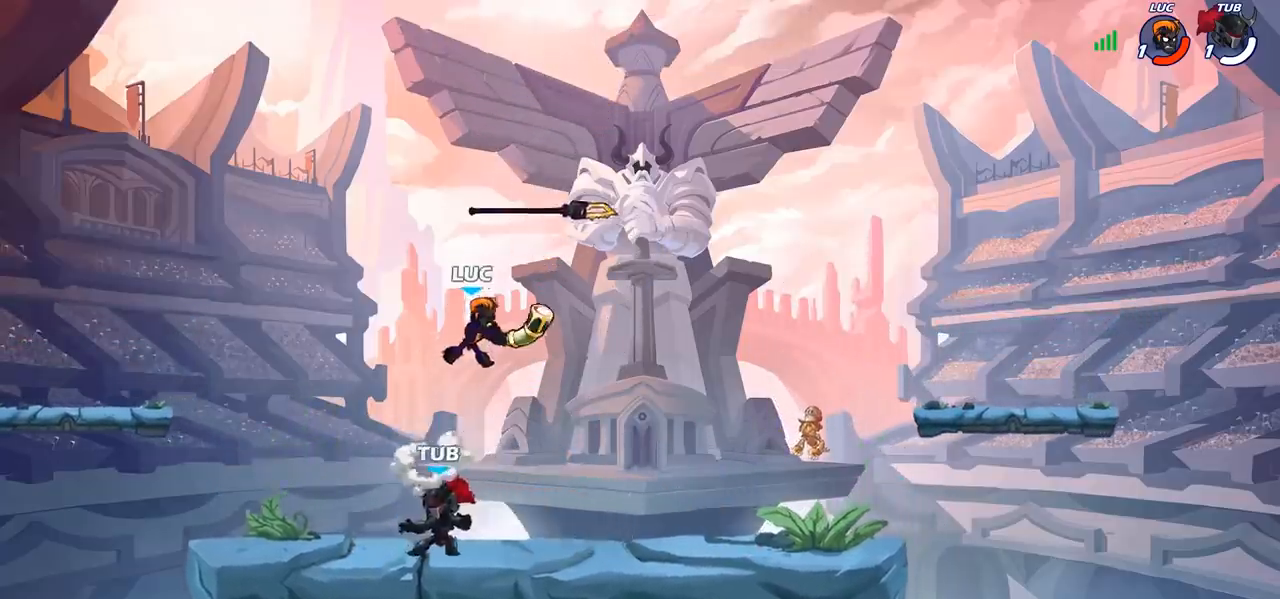
{"buttons": [], "left_stick": "center", "events": [[150, "R1", "down"], [200, "CROSS", "down"], [267, "R1", "up"], [283, "left_stick", "up-left"], [300, "CROSS", "up"], [417, "left_stick", "center"]]}
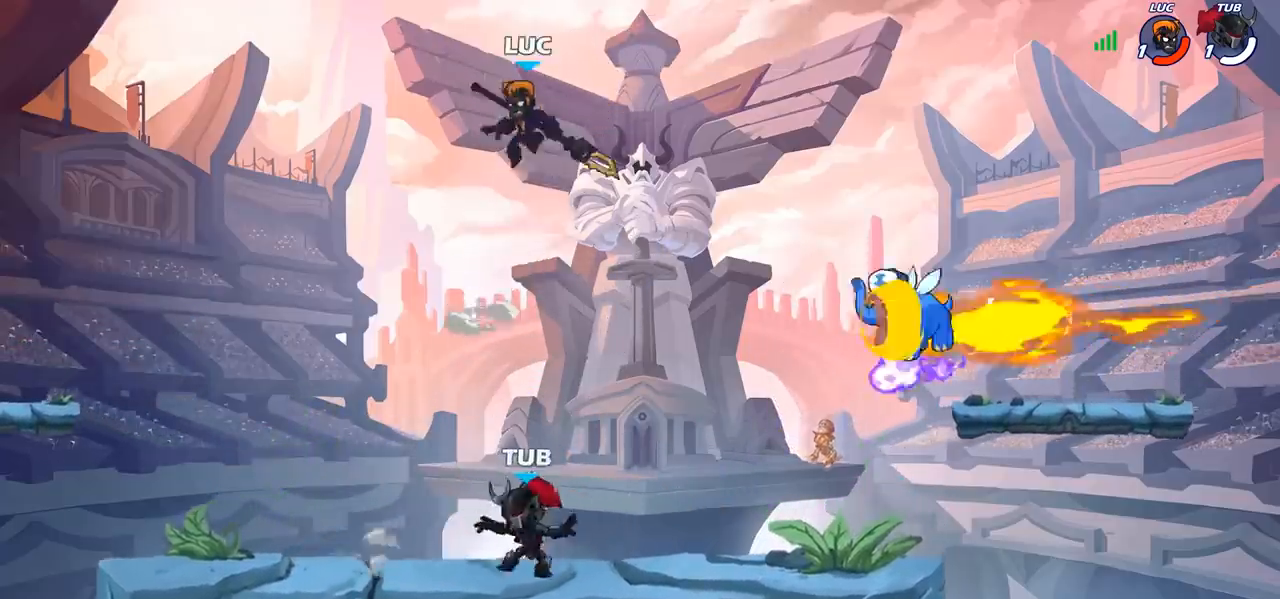
{"buttons": [], "left_stick": "down", "events": [[50, "left_stick", "down"], [67, "R1", "down"], [100, "R1", "up"], [167, "left_stick", "center"], [433, "left_stick", "down"]]}
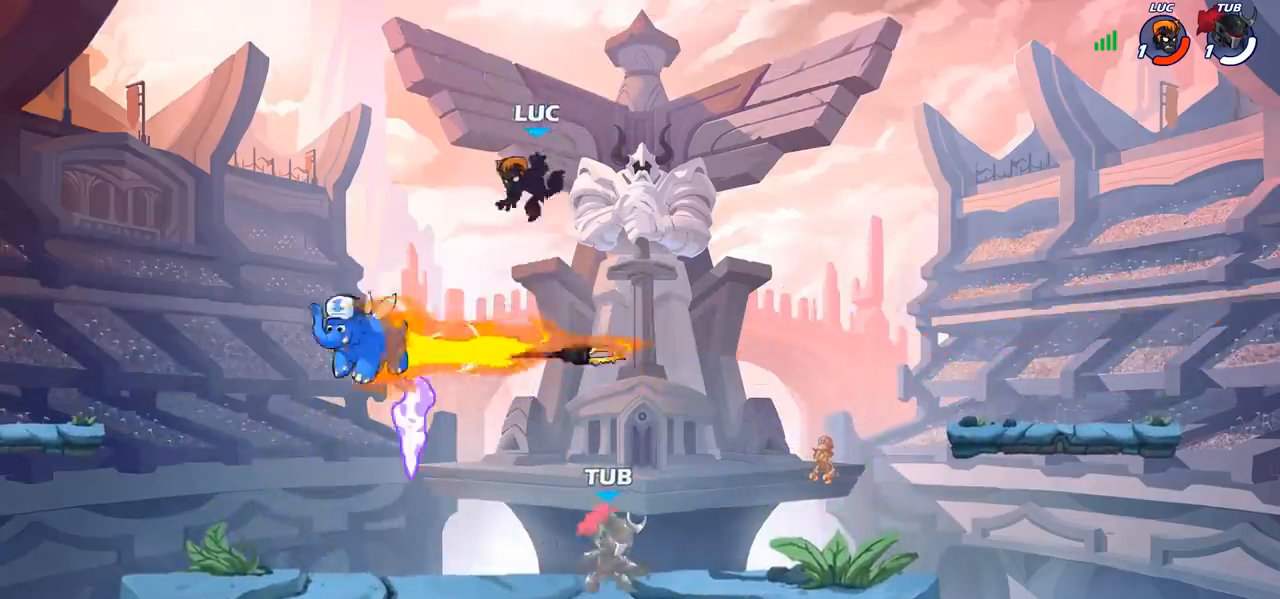
{"buttons": ["R1"], "left_stick": "right", "events": [[167, "left_stick", "right"], [400, "R1", "down"]]}
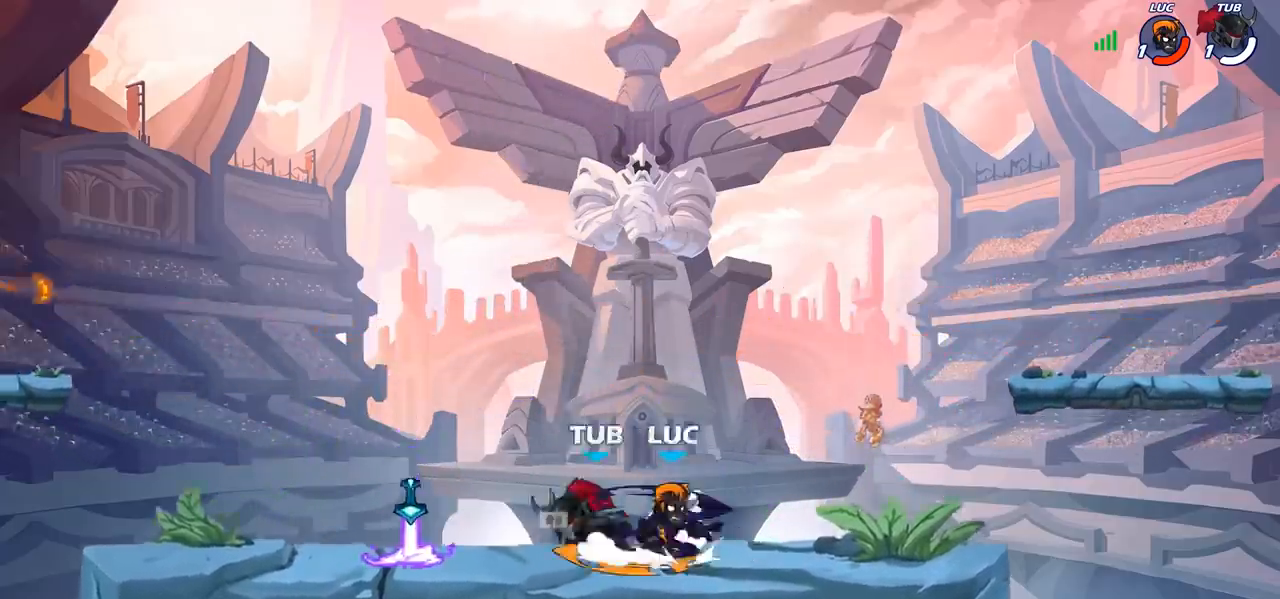
{"buttons": [], "left_stick": "center", "events": [[17, "R1", "up"], [50, "left_stick", "left"], [117, "SQUARE", "down"], [217, "SQUARE", "up"], [483, "left_stick", "center"]]}
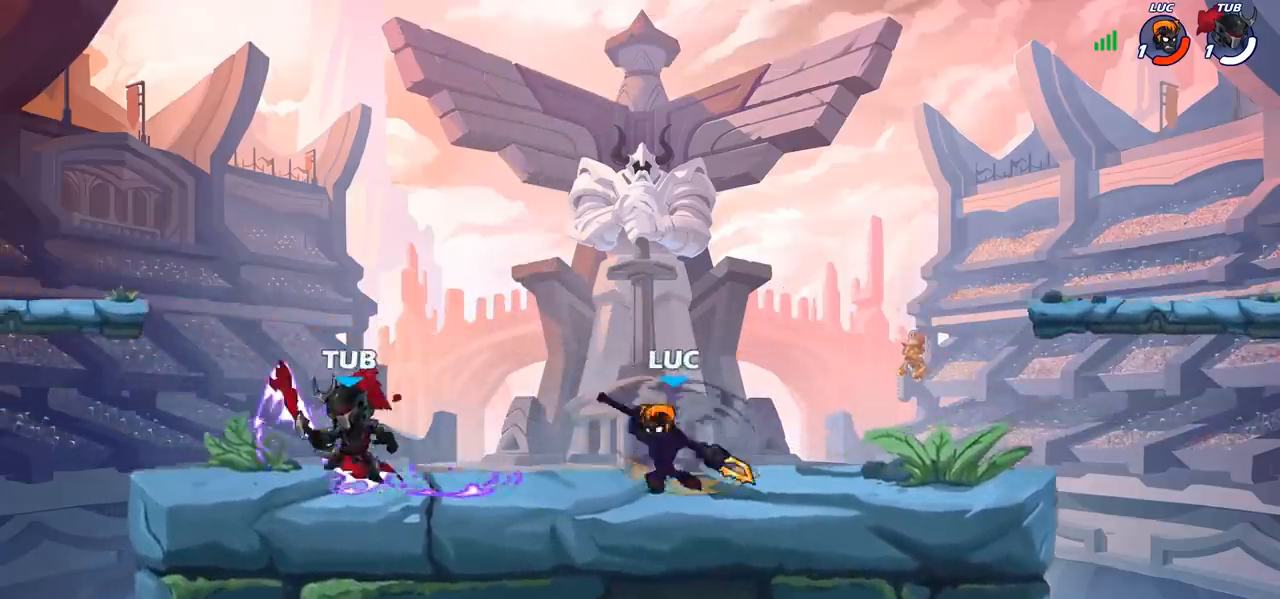
{"buttons": ["R2"], "left_stick": "up-right", "events": [[233, "left_stick", "right"], [367, "CROSS", "down"], [467, "left_stick", "up-right"], [483, "R2", "down"], [500, "CROSS", "up"]]}
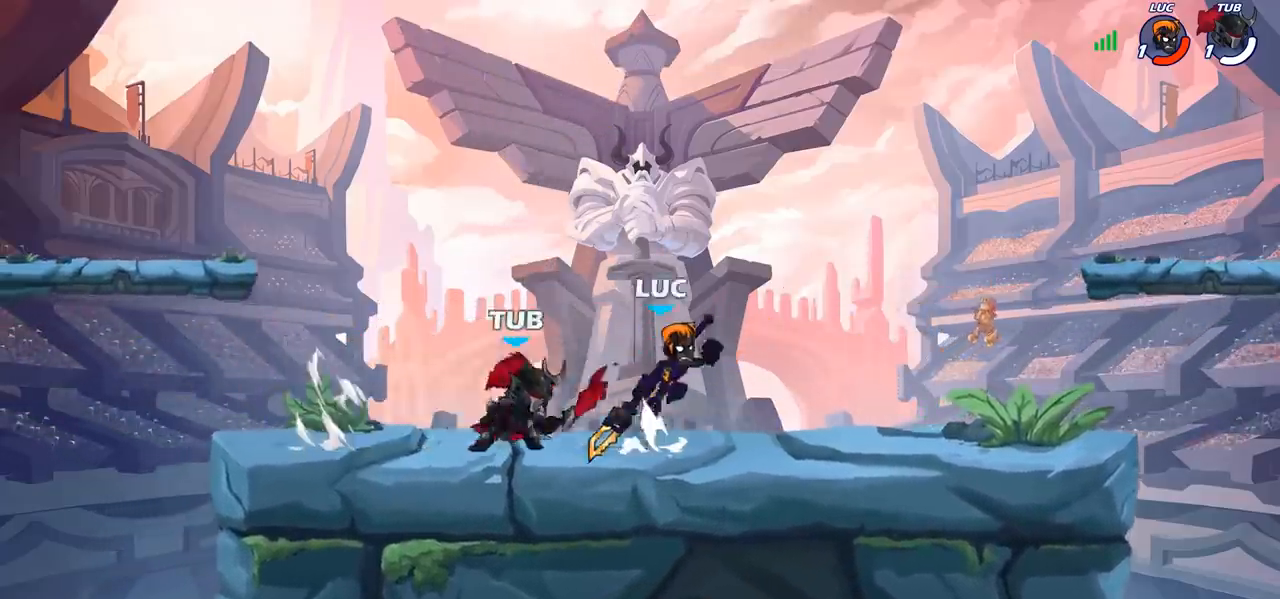
{"buttons": [], "left_stick": "up-right", "events": [[33, "left_stick", "up"], [100, "left_stick", "up-left"], [200, "R2", "up"], [350, "left_stick", "up-right"], [367, "CROSS", "down"], [483, "CROSS", "up"]]}
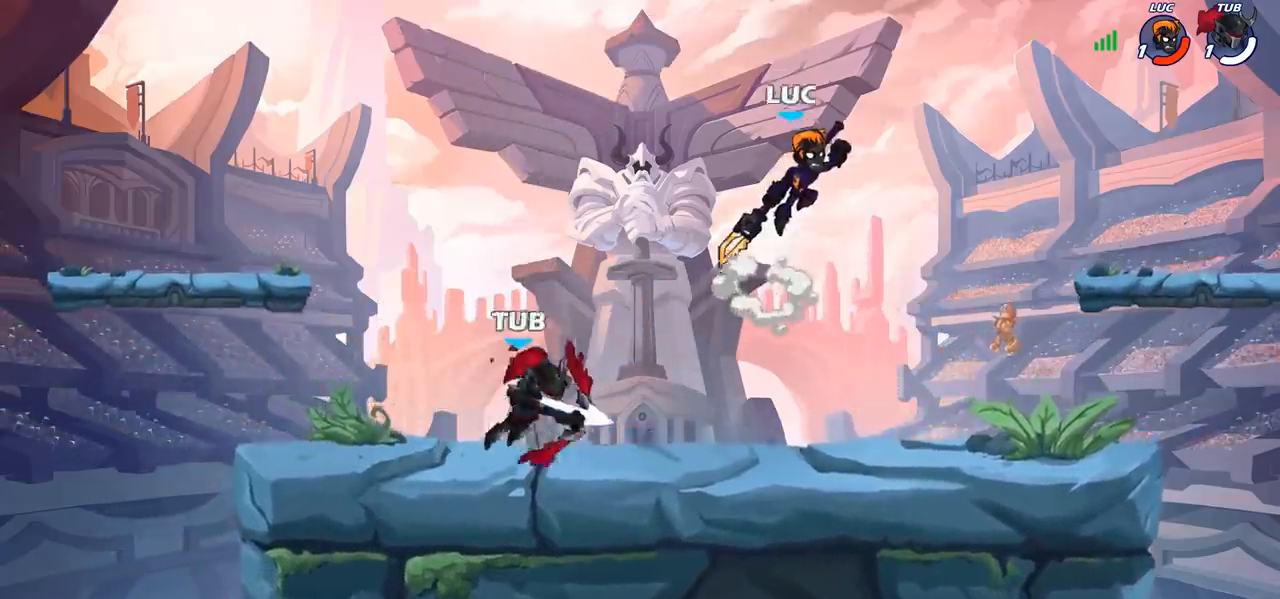
{"buttons": [], "left_stick": "left", "events": [[67, "left_stick", "down-right"], [250, "left_stick", "down-left"], [300, "left_stick", "left"], [333, "SQUARE", "down"], [400, "SQUARE", "up"]]}
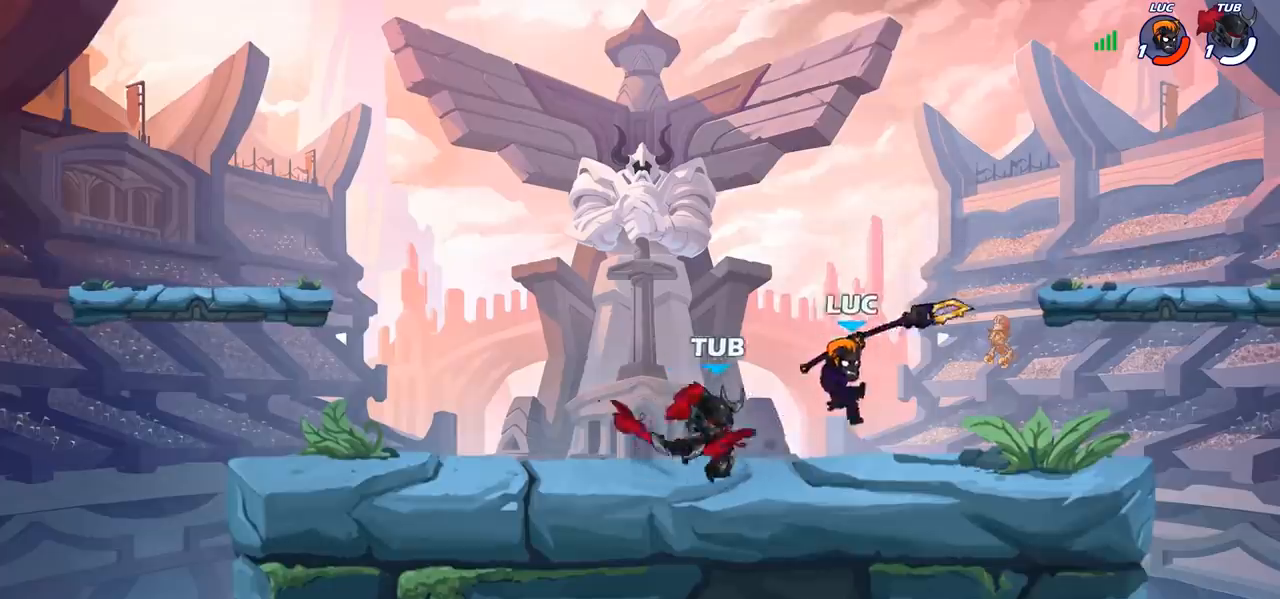
{"buttons": [], "left_stick": "center", "events": [[267, "left_stick", "center"], [350, "SQUARE", "down"], [417, "SQUARE", "up"]]}
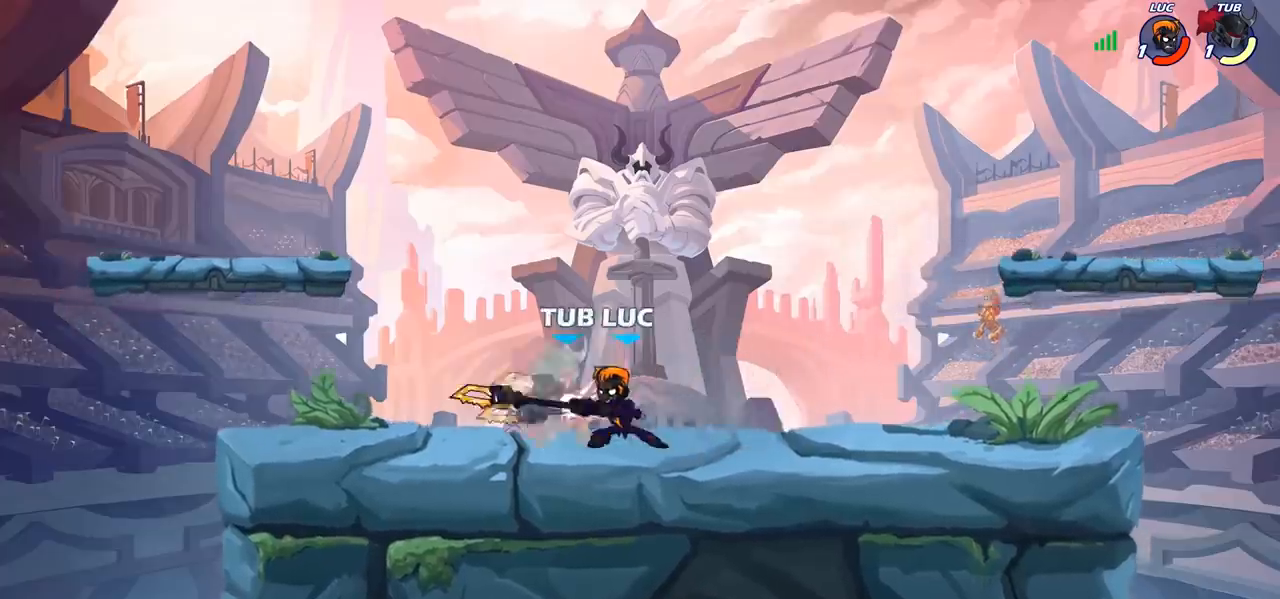
{"buttons": ["SQUARE", "R2"], "left_stick": "left", "events": [[17, "SQUARE", "down"], [117, "SQUARE", "up"], [183, "SQUARE", "down"], [283, "SQUARE", "up"], [400, "left_stick", "left"], [467, "R2", "down"], [500, "SQUARE", "down"]]}
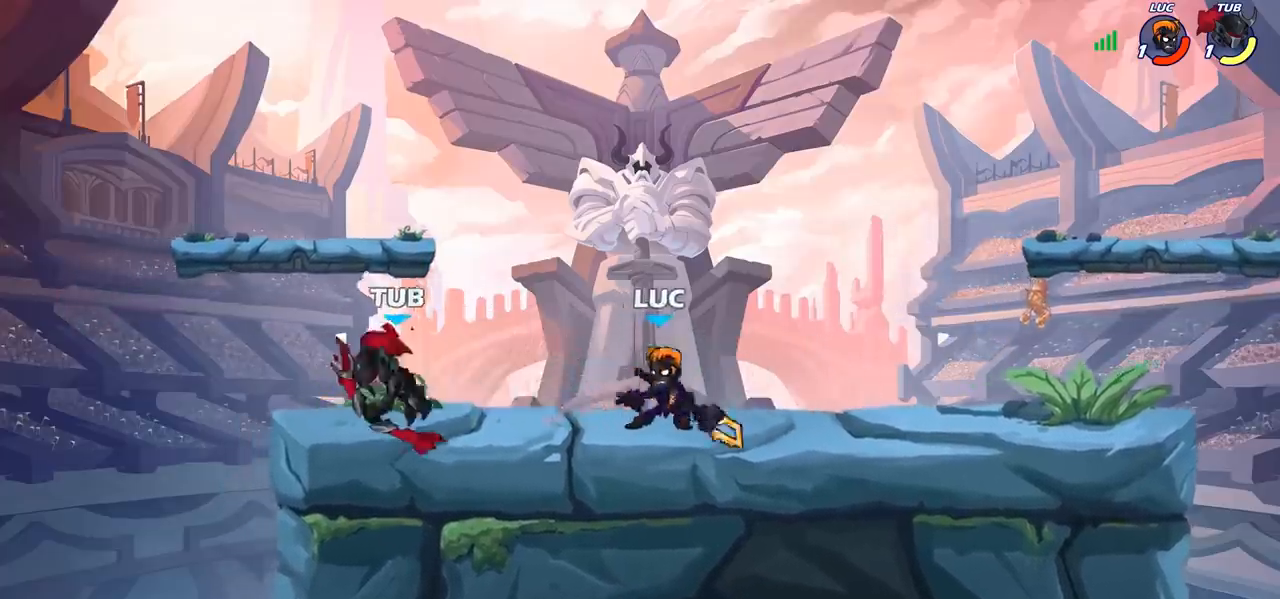
{"buttons": [], "left_stick": "center", "events": [[67, "R2", "up"], [100, "SQUARE", "up"], [100, "left_stick", "center"]]}
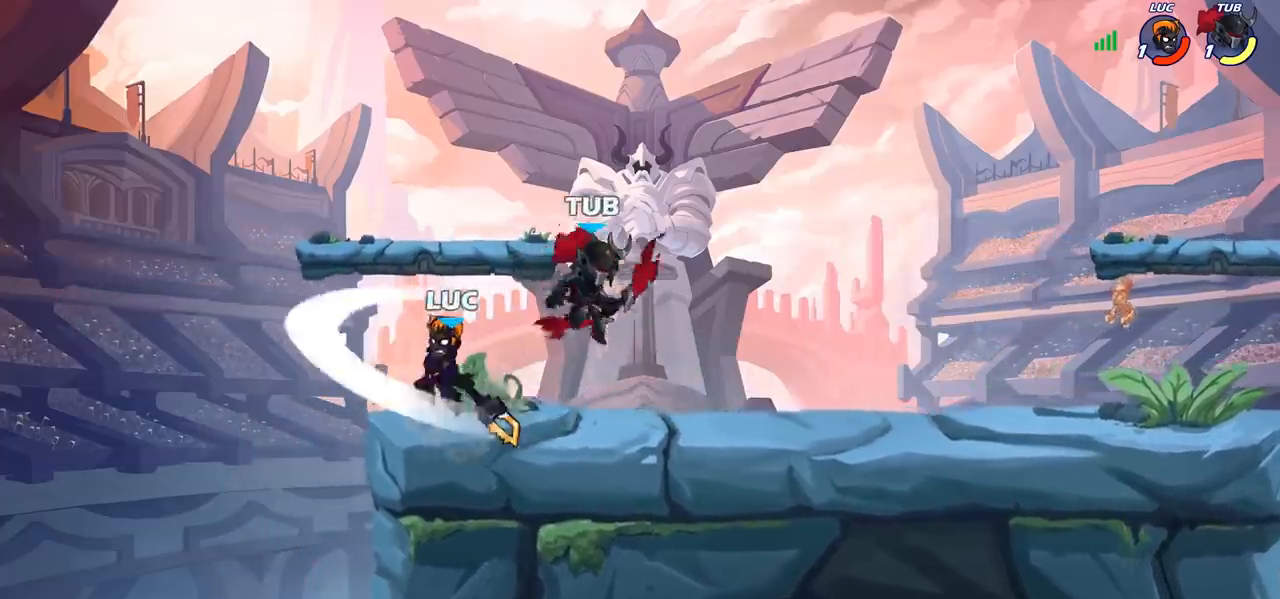
{"buttons": ["R2"], "left_stick": "down-left", "events": [[83, "left_stick", "left"], [283, "left_stick", "down-left"], [300, "CROSS", "down"], [383, "CROSS", "up"], [400, "R2", "down"]]}
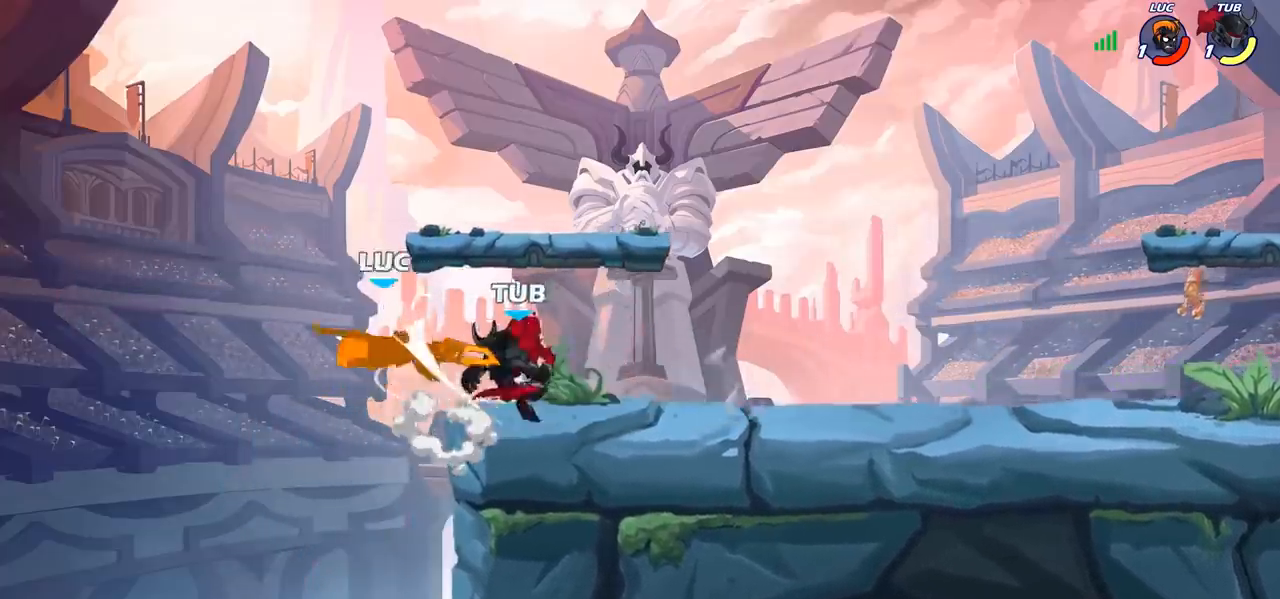
{"buttons": [], "left_stick": "up-left", "events": [[167, "left_stick", "right"], [217, "R2", "up"], [300, "left_stick", "center"], [500, "left_stick", "up-left"]]}
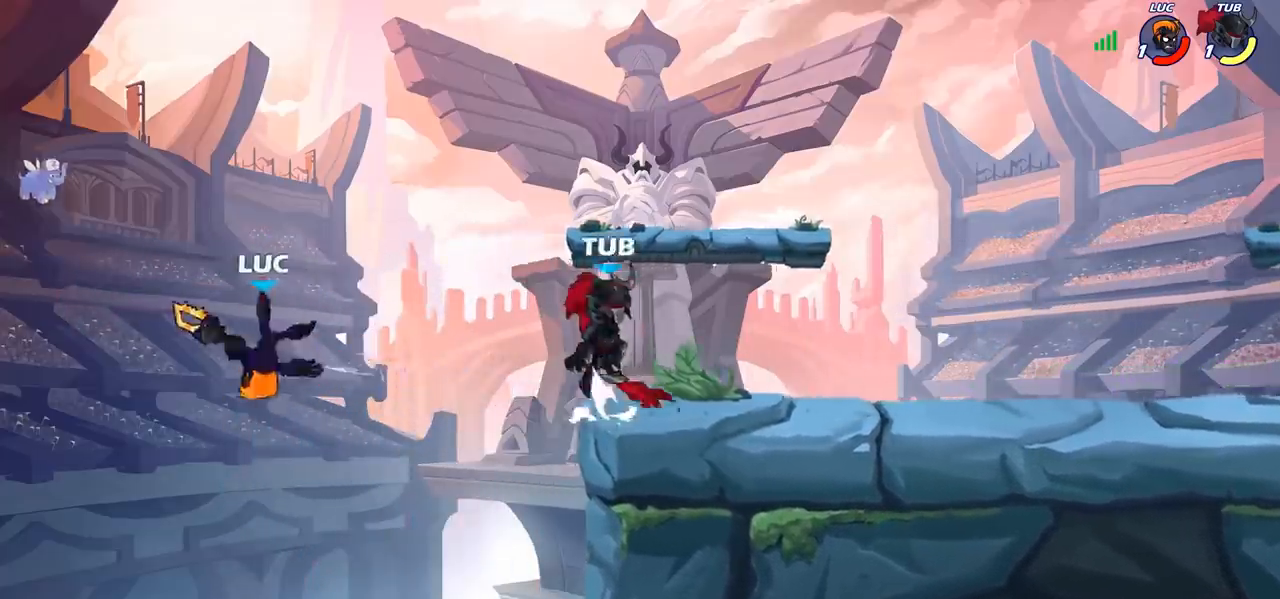
{"buttons": ["CROSS"], "left_stick": "up-right", "events": [[17, "left_stick", "up"], [183, "R2", "down"], [383, "R2", "up"], [417, "left_stick", "up-right"], [467, "CROSS", "down"]]}
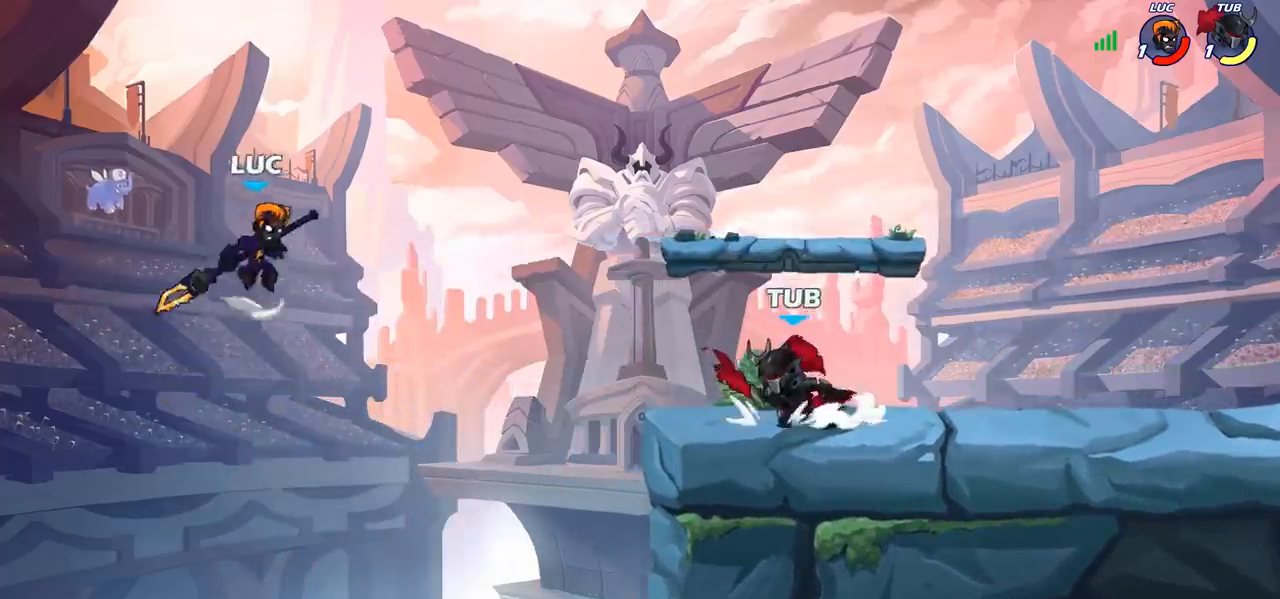
{"buttons": [], "left_stick": "center", "events": [[100, "CROSS", "up"], [100, "left_stick", "right"], [250, "left_stick", "down-right"], [283, "R1", "down"], [350, "R1", "up"], [417, "left_stick", "center"]]}
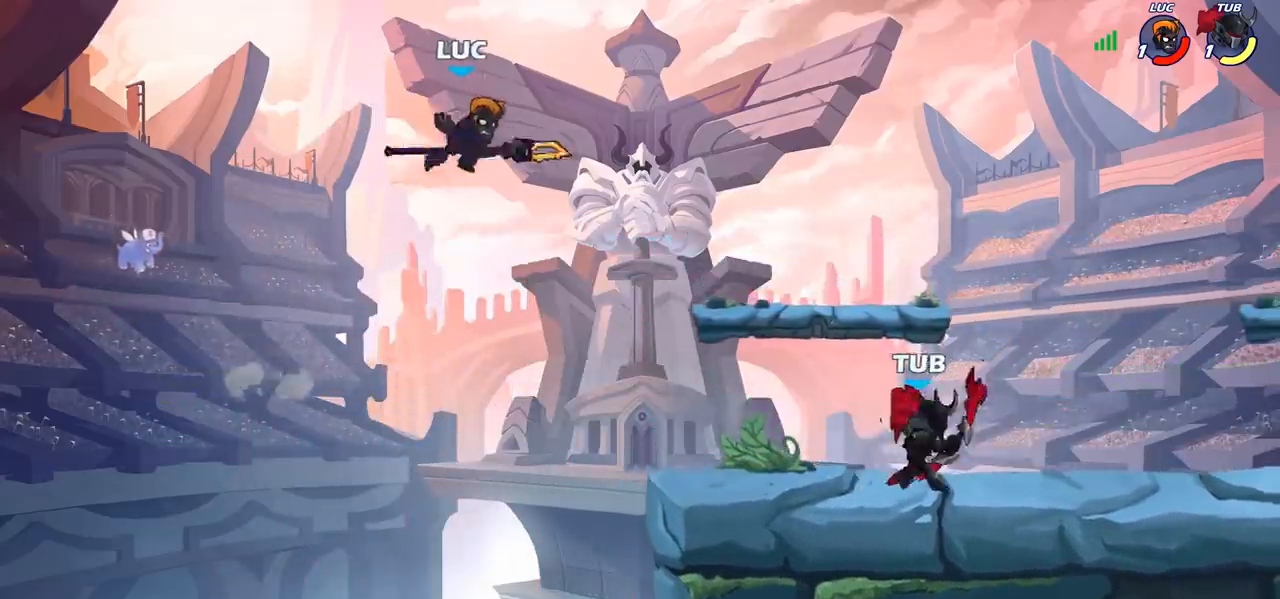
{"buttons": ["CIRCLE"], "left_stick": "right", "events": [[67, "left_stick", "right"], [500, "CIRCLE", "down"]]}
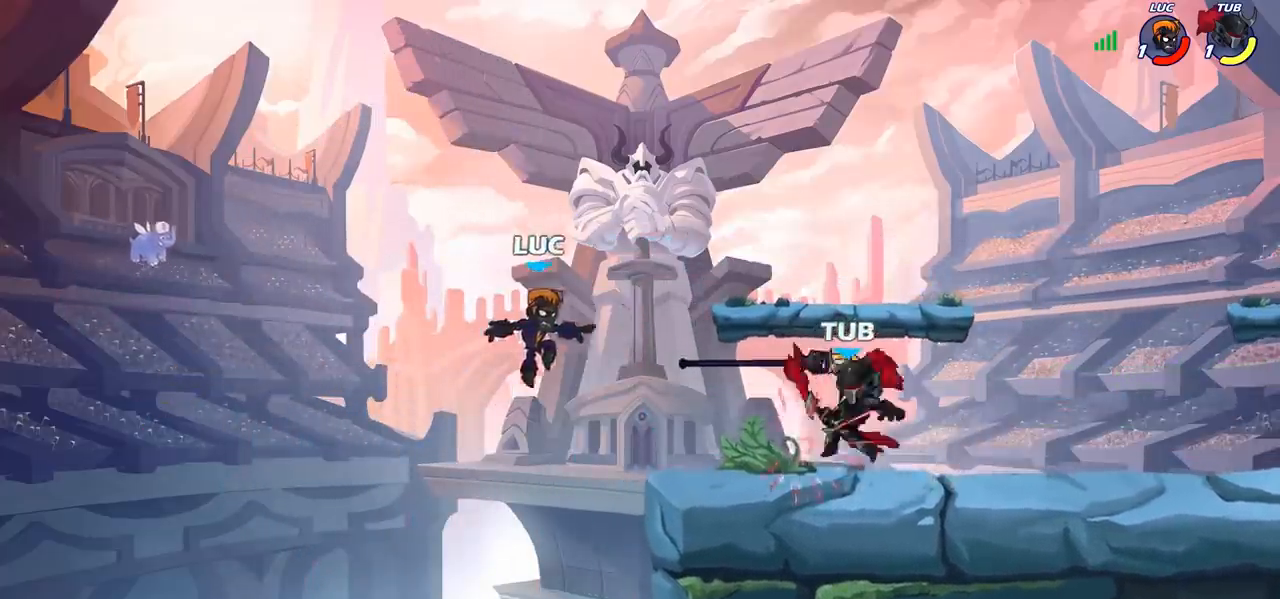
{"buttons": [], "left_stick": "up-right", "events": [[100, "CIRCLE", "up"], [150, "left_stick", "up"], [200, "left_stick", "up-left"], [417, "left_stick", "up-right"]]}
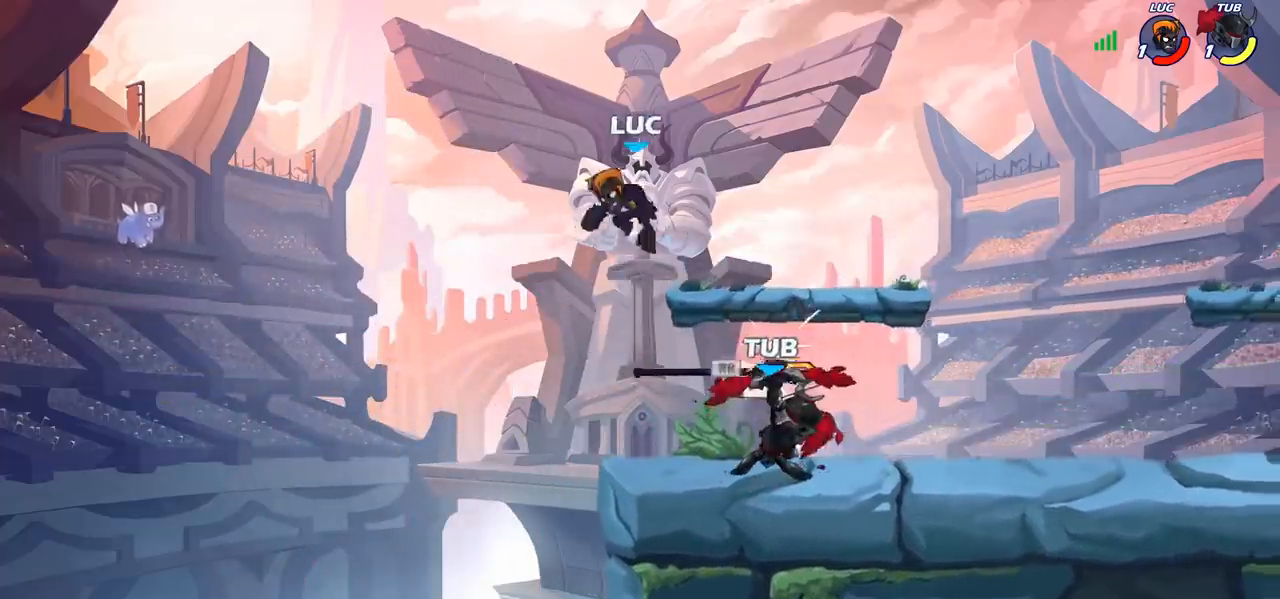
{"buttons": ["R1"], "left_stick": "down-right", "events": [[150, "left_stick", "down-left"], [450, "left_stick", "down-right"], [500, "R1", "down"]]}
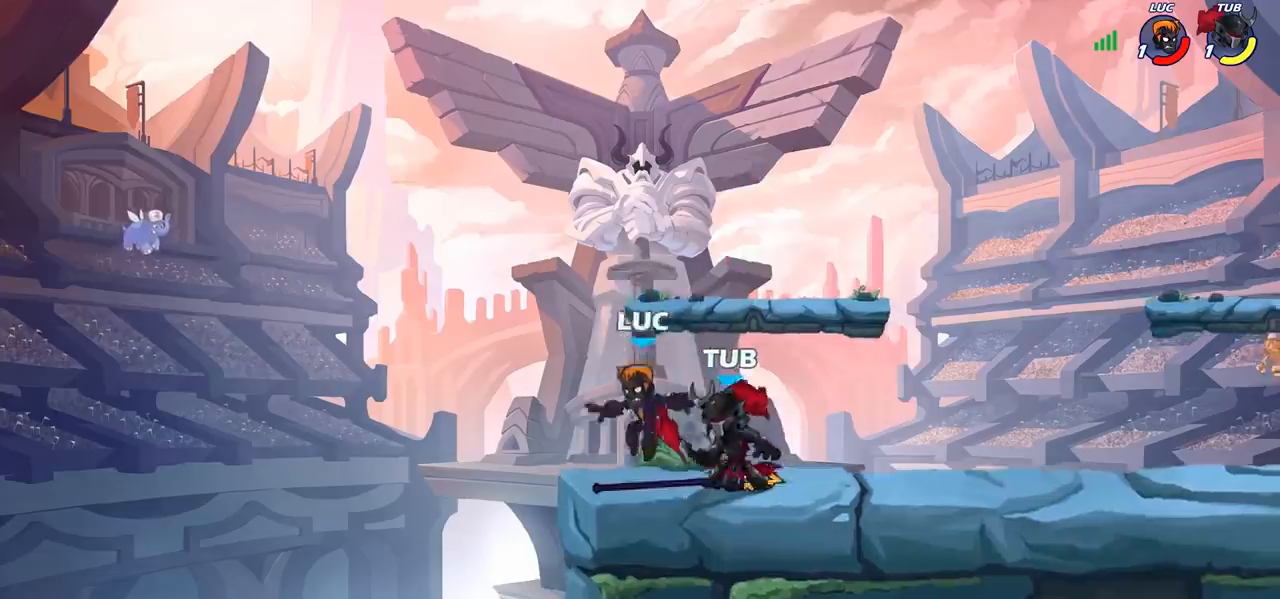
{"buttons": [], "left_stick": "center", "events": [[33, "R1", "up"], [50, "SQUARE", "down"], [67, "left_stick", "center"], [100, "SQUARE", "up"], [167, "SQUARE", "down"], [250, "SQUARE", "up"], [333, "SQUARE", "down"], [433, "SQUARE", "up"]]}
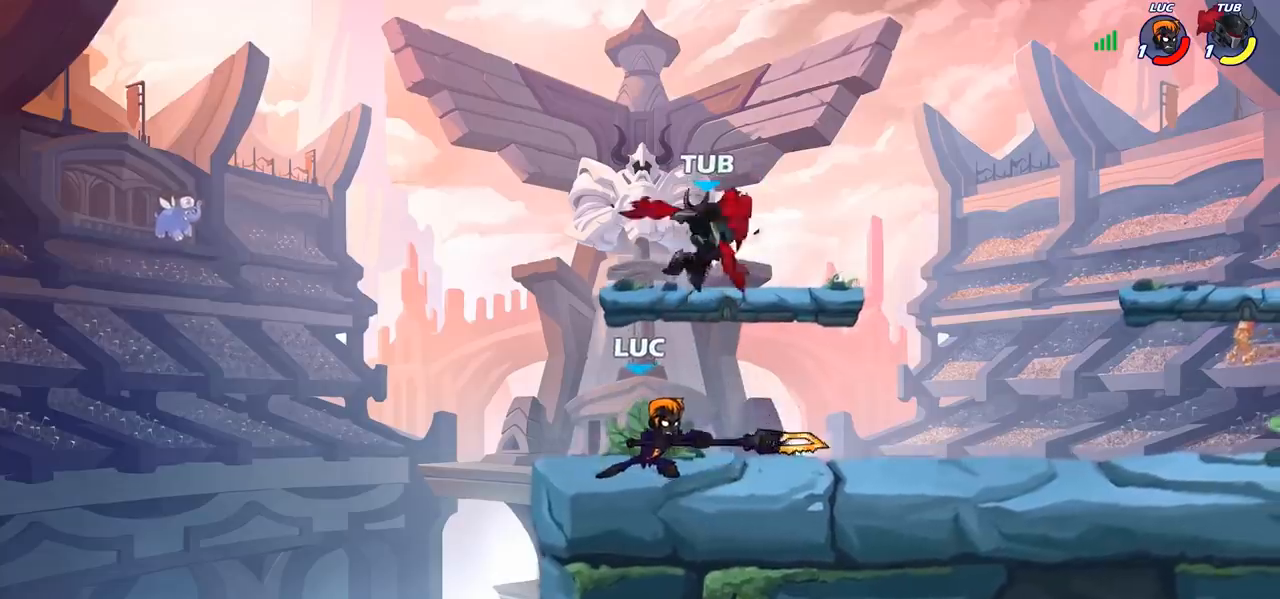
{"buttons": [], "left_stick": "center", "events": [[233, "left_stick", "down"], [267, "SQUARE", "down"], [333, "SQUARE", "up"], [367, "left_stick", "center"]]}
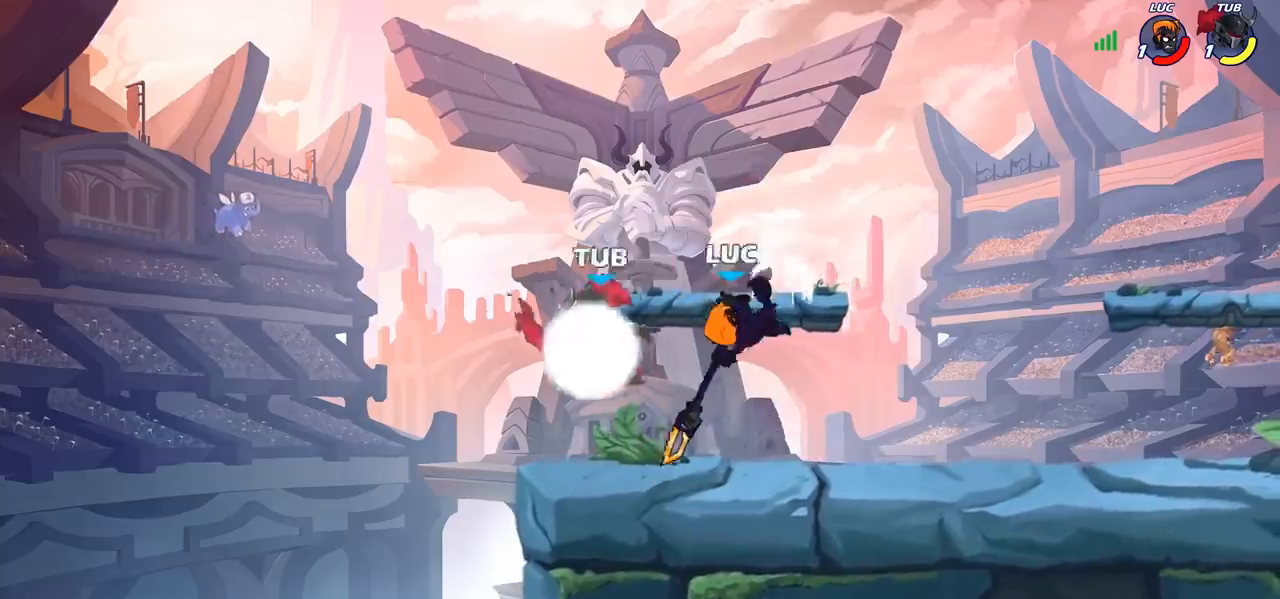
{"buttons": ["CROSS"], "left_stick": "right", "events": [[350, "left_stick", "right"], [383, "CROSS", "down"]]}
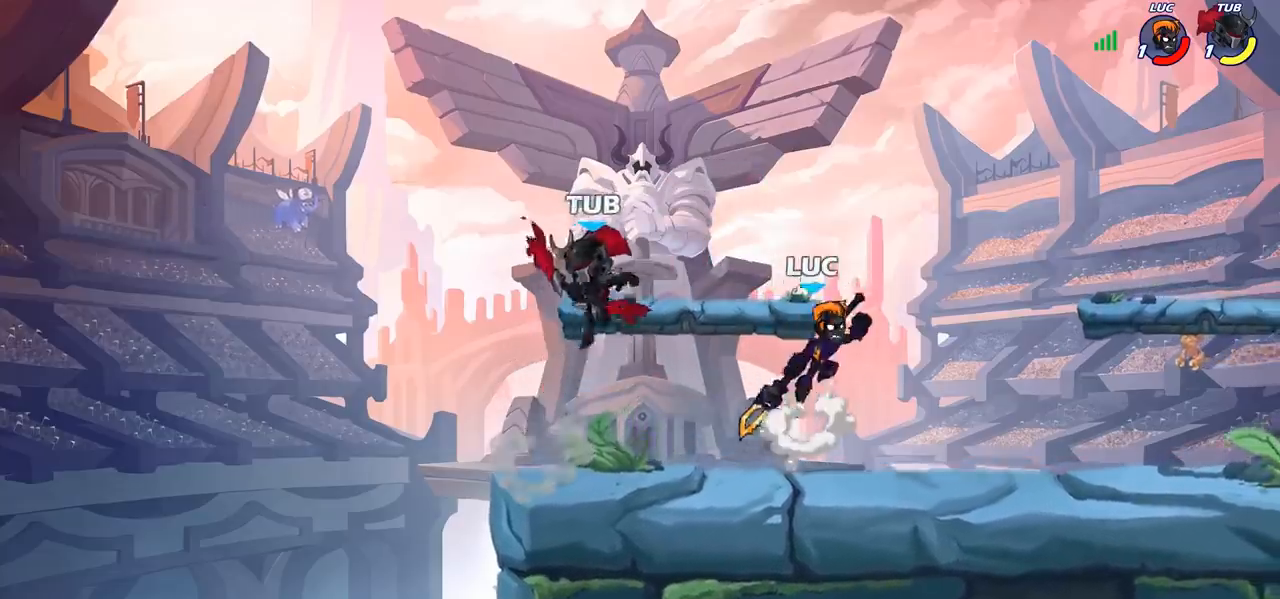
{"buttons": [], "left_stick": "left", "events": [[33, "CROSS", "up"], [167, "left_stick", "down-left"], [250, "left_stick", "left"], [267, "SQUARE", "down"], [350, "SQUARE", "up"]]}
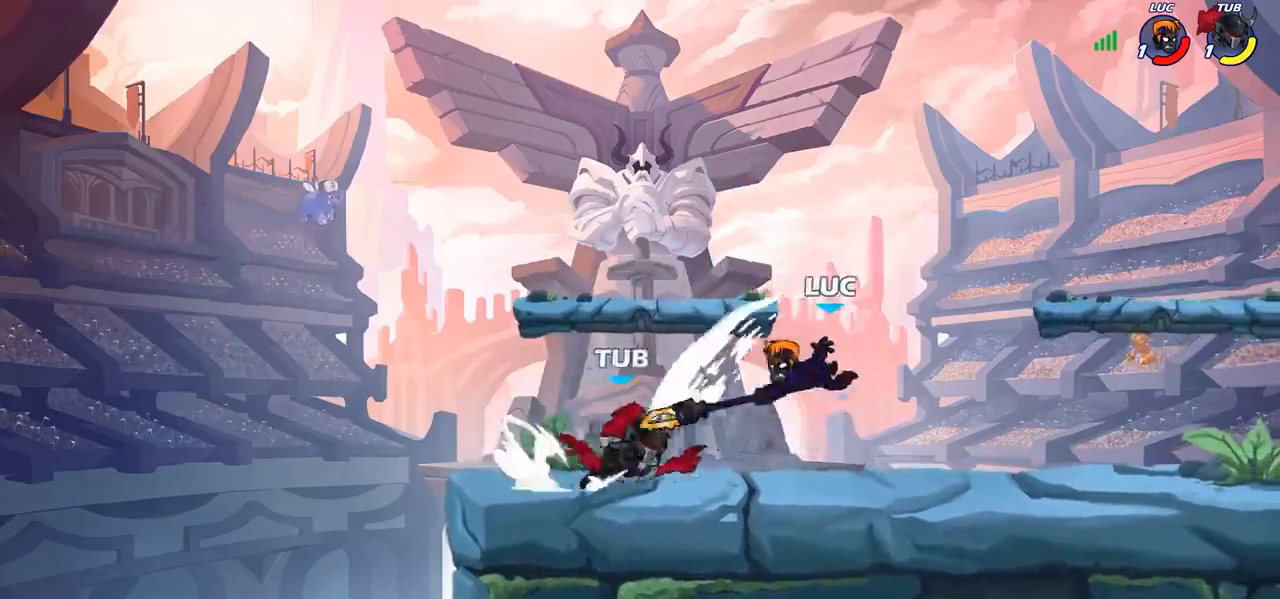
{"buttons": [], "left_stick": "center", "events": [[367, "left_stick", "center"], [383, "SQUARE", "down"], [467, "SQUARE", "up"]]}
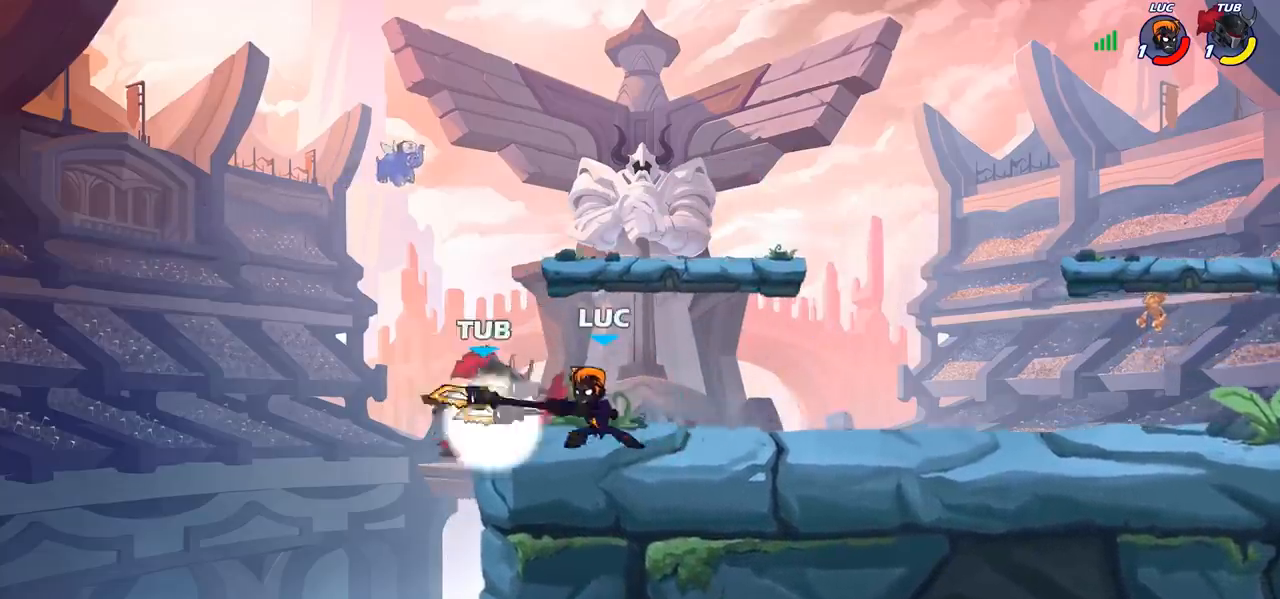
{"buttons": [], "left_stick": "right", "events": [[67, "SQUARE", "down"], [133, "SQUARE", "up"], [233, "SQUARE", "down"], [317, "SQUARE", "up"], [350, "left_stick", "right"]]}
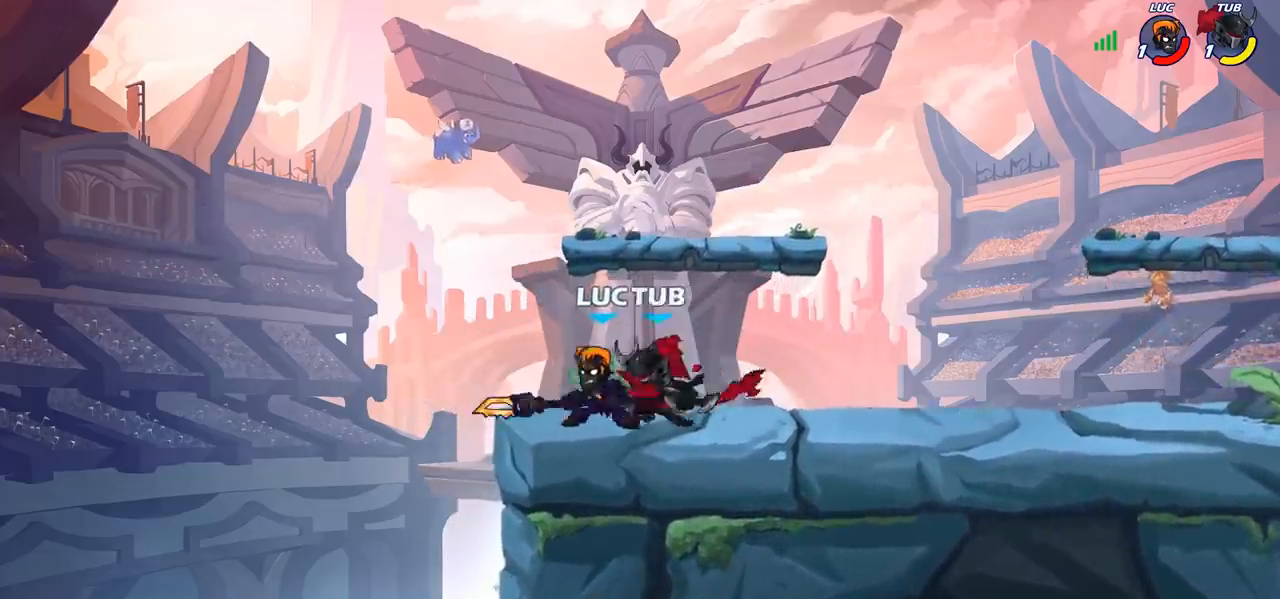
{"buttons": [], "left_stick": "center", "events": [[17, "CROSS", "down"], [100, "left_stick", "up-right"], [133, "R2", "down"], [183, "CROSS", "up"], [317, "R2", "up"], [350, "left_stick", "center"]]}
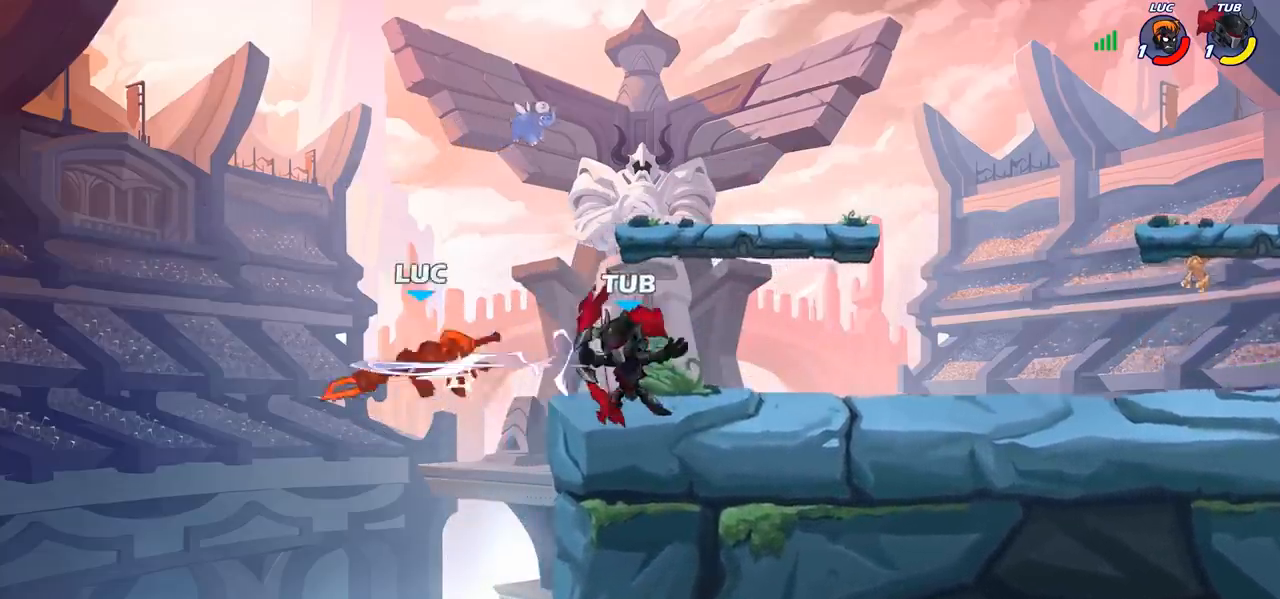
{"buttons": ["R2"], "left_stick": "up", "events": [[100, "left_stick", "up"], [267, "R2", "down"]]}